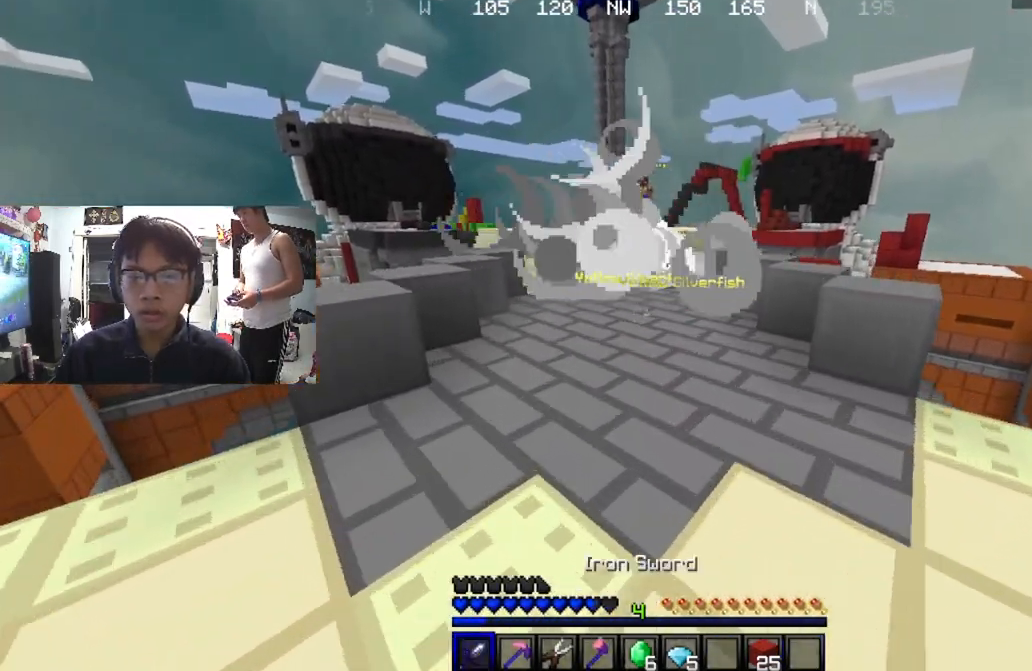
Gameplay with keyboard and mouse; each line is a JSON object with the keys and mouse buttons held at the frame after it. "events" lists presses ("down") and releases ("up") of "a", "d", "s", "w", "mouse_left" and "mouse_right" between this image and that frame as [ms after this image, input, new state], when the widget could be followed in between. "mouse_left", "mouse_right" = the "left", "right" buttons of the "mouse" list. No other keys are recorded. Fast repeated clicks can show as one long hold. Mouse movement is not recorded.
{"keys": ["w"], "mouse": [], "events": [[67, "d", "down"], [134, "w", "up"], [201, "d", "up"], [201, "mouse_left", "down"], [267, "mouse_left", "up"], [434, "w", "down"]]}
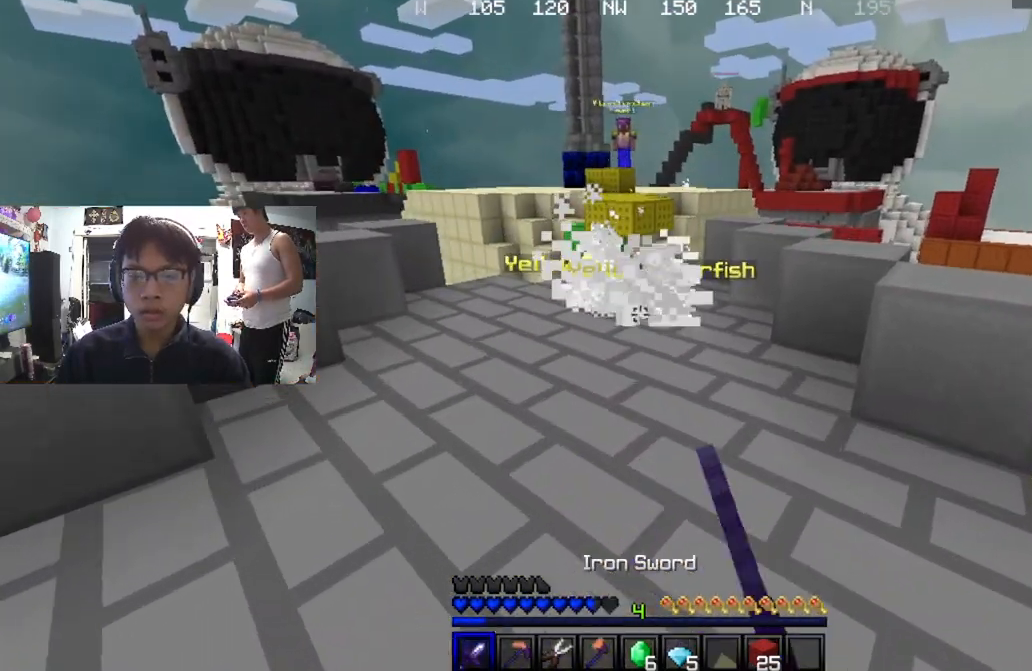
{"keys": ["a", "w"], "mouse": [], "events": [[500, "a", "down"]]}
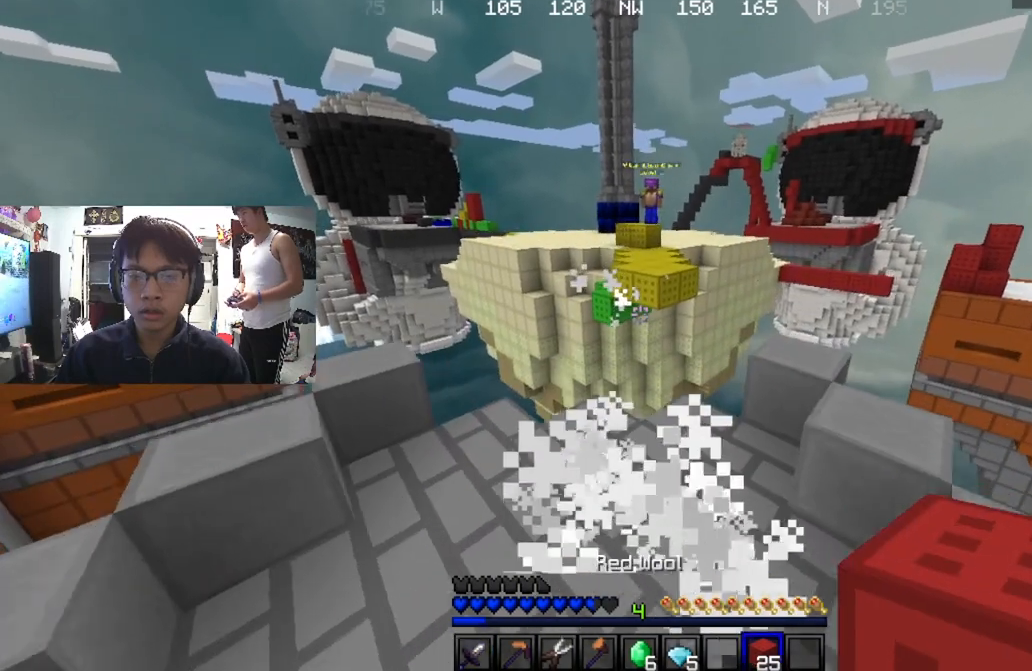
{"keys": ["w"], "mouse": [], "events": [[167, "a", "up"]]}
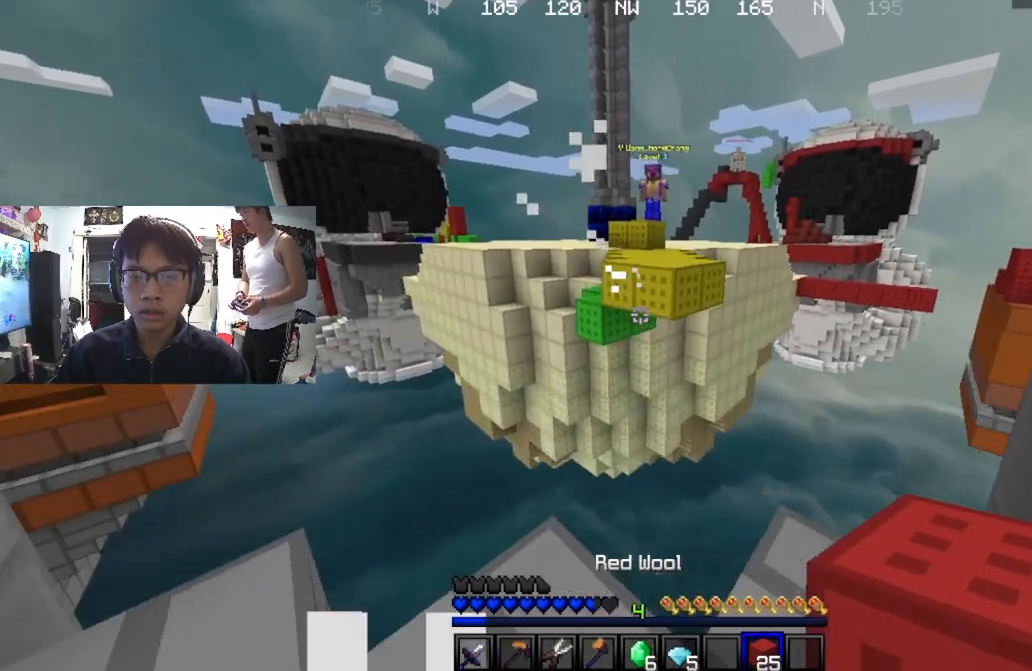
{"keys": ["w"], "mouse": ["right"], "events": [[434, "mouse_right", "down"]]}
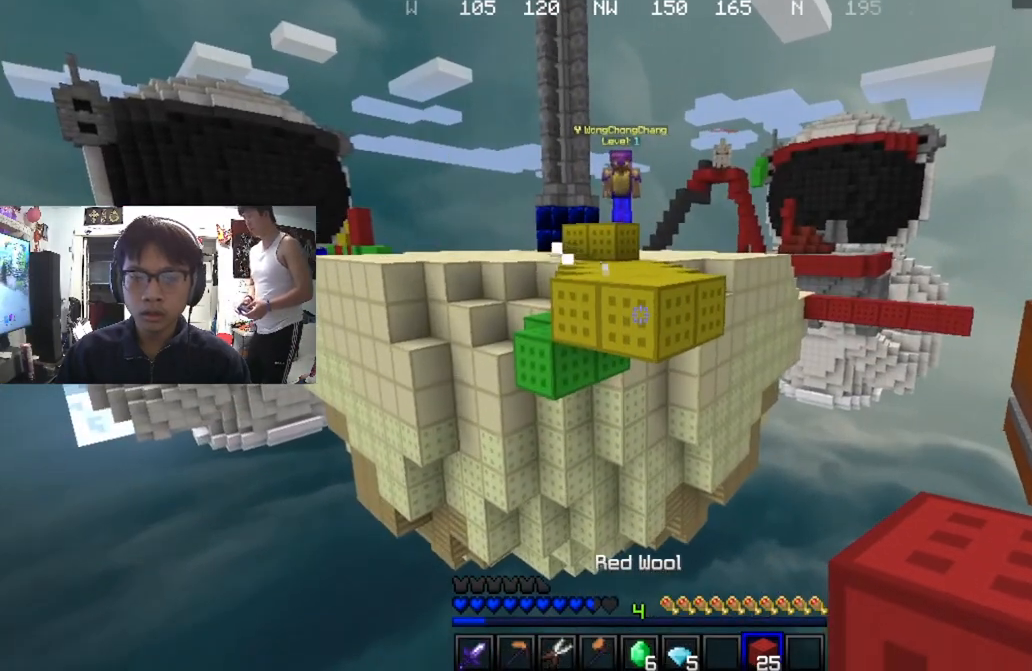
{"keys": ["d"], "mouse": ["right"], "events": [[34, "mouse_right", "up"], [101, "mouse_right", "down"], [101, "w", "up"], [201, "mouse_right", "up"], [301, "mouse_right", "down"], [401, "mouse_right", "up"], [434, "d", "down"], [468, "mouse_right", "down"]]}
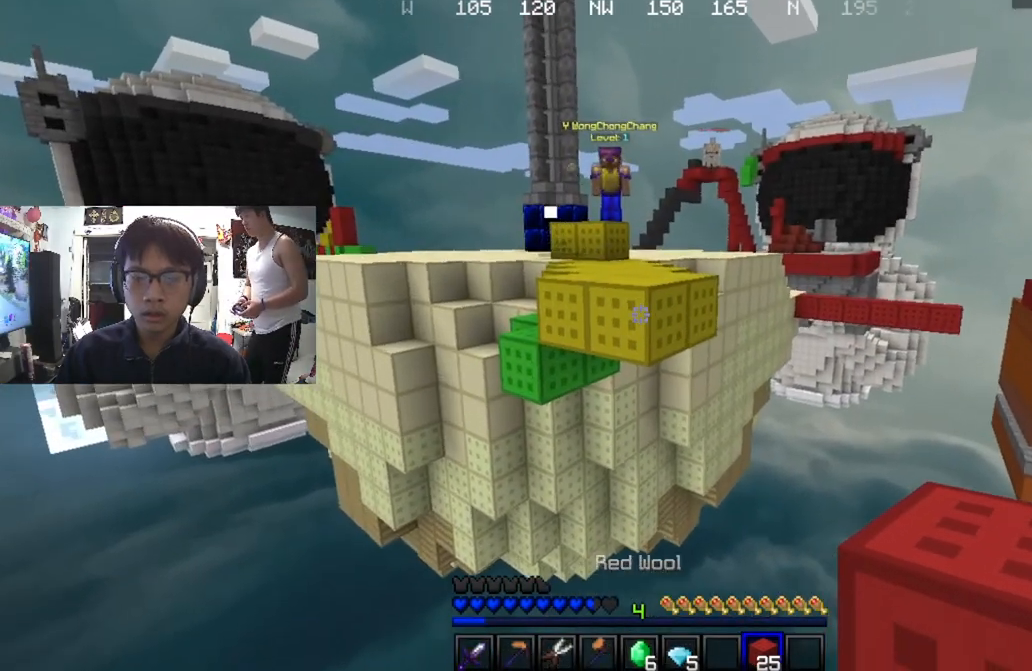
{"keys": ["w"], "mouse": ["right"], "events": [[67, "w", "down"], [100, "mouse_right", "up"], [200, "mouse_right", "down"], [334, "mouse_right", "up"], [434, "mouse_right", "down"], [500, "d", "up"]]}
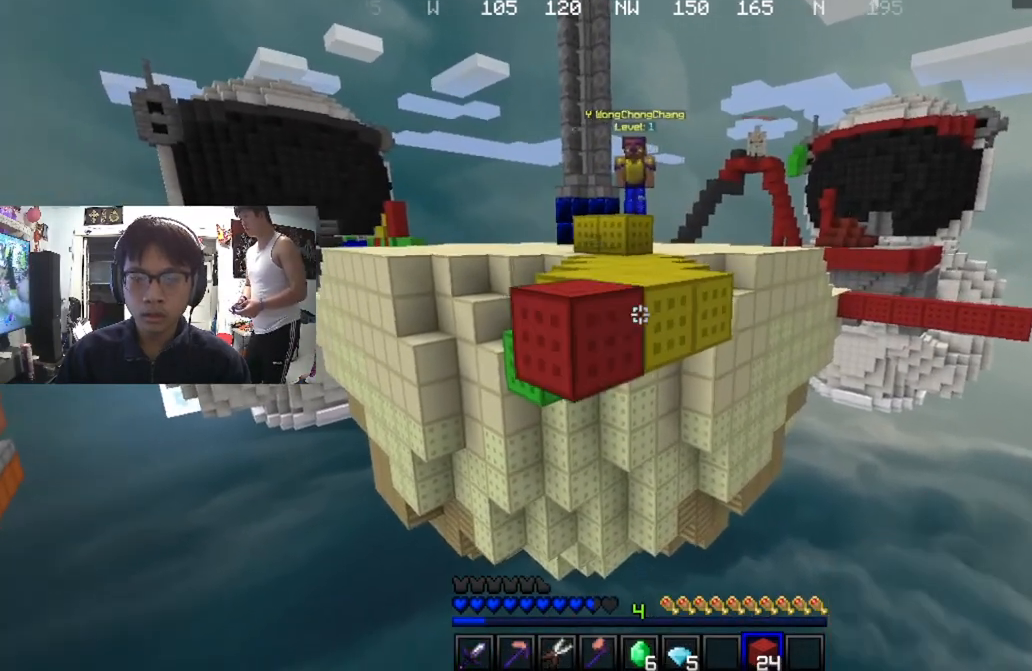
{"keys": ["s"], "mouse": ["right"], "events": [[34, "mouse_right", "up"], [101, "mouse_right", "down"], [101, "w", "up"], [201, "mouse_right", "up"], [234, "s", "down"], [301, "mouse_right", "down"], [401, "mouse_right", "up"], [468, "mouse_right", "down"]]}
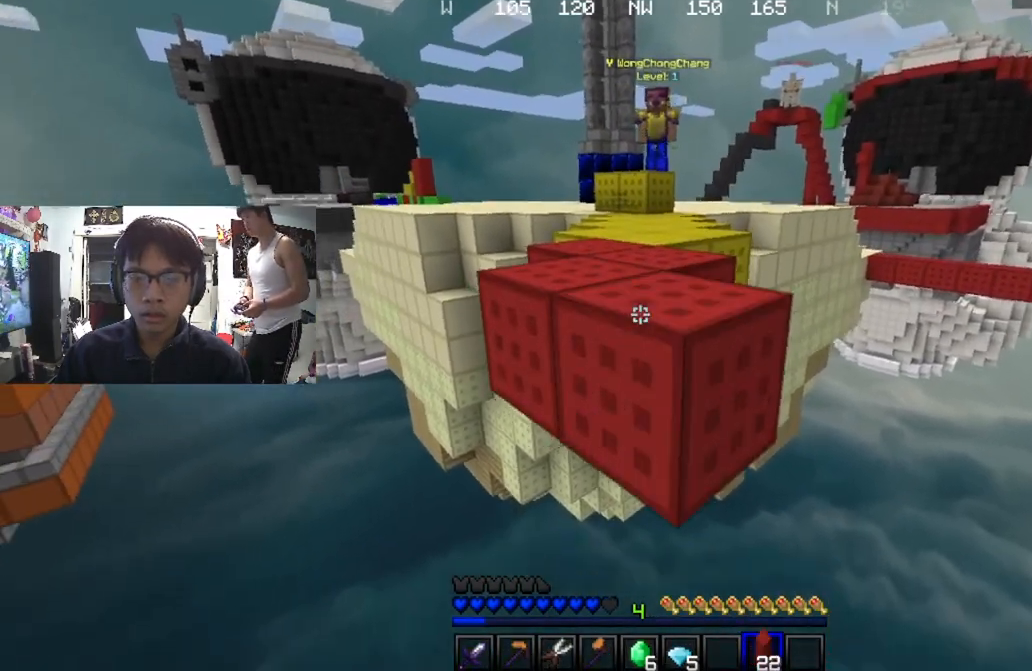
{"keys": ["s"], "mouse": [], "events": [[67, "mouse_right", "up"], [267, "mouse_right", "down"], [367, "mouse_right", "up"], [434, "a", "down"], [500, "a", "up"]]}
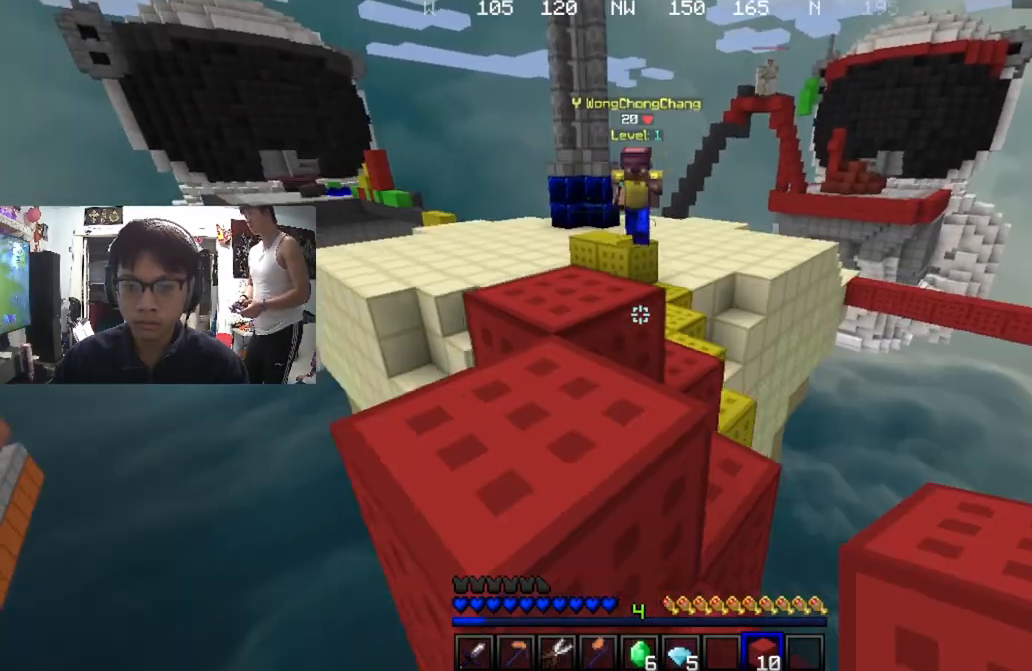
{"keys": ["s"], "mouse": ["left"], "events": [[468, "mouse_left", "down"]]}
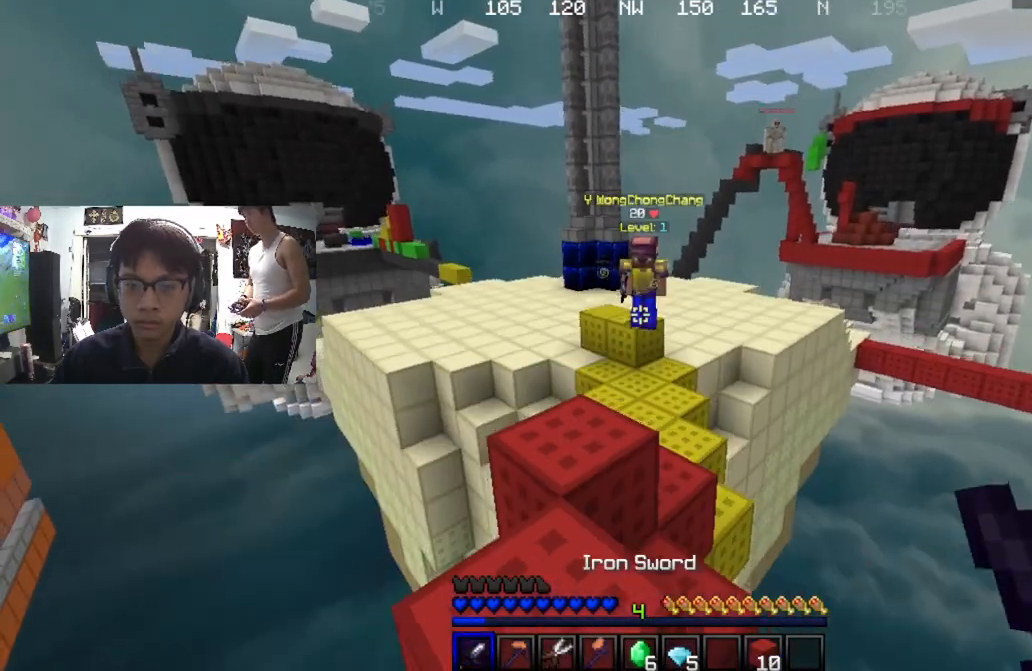
{"keys": [], "mouse": [], "events": [[133, "a", "down"], [167, "a", "up"], [167, "mouse_left", "up"], [234, "mouse_left", "down"], [300, "mouse_left", "up"], [300, "s", "up"]]}
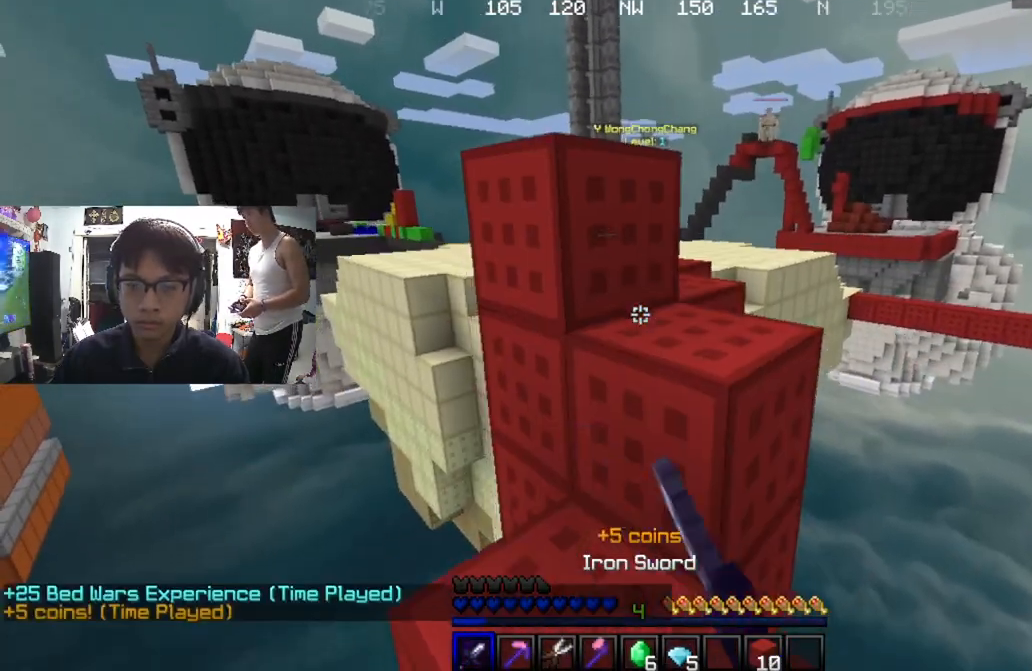
{"keys": ["w"], "mouse": [], "events": [[401, "w", "down"]]}
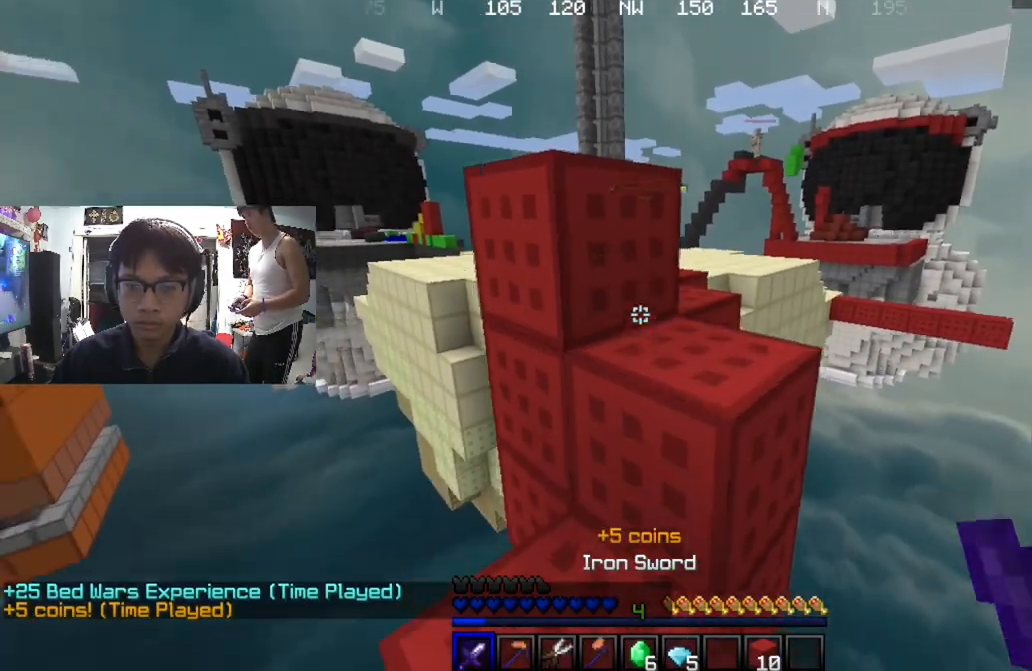
{"keys": ["a"], "mouse": [], "events": [[167, "w", "up"], [267, "a", "down"]]}
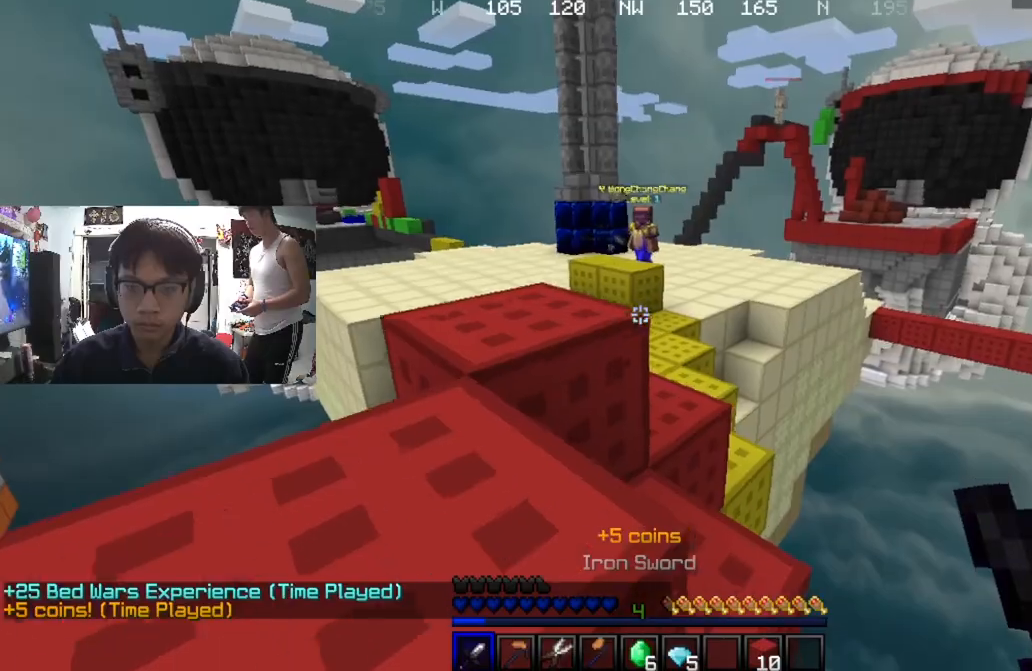
{"keys": ["a", "w"], "mouse": [], "events": [[33, "a", "up"], [267, "a", "down"], [334, "w", "down"]]}
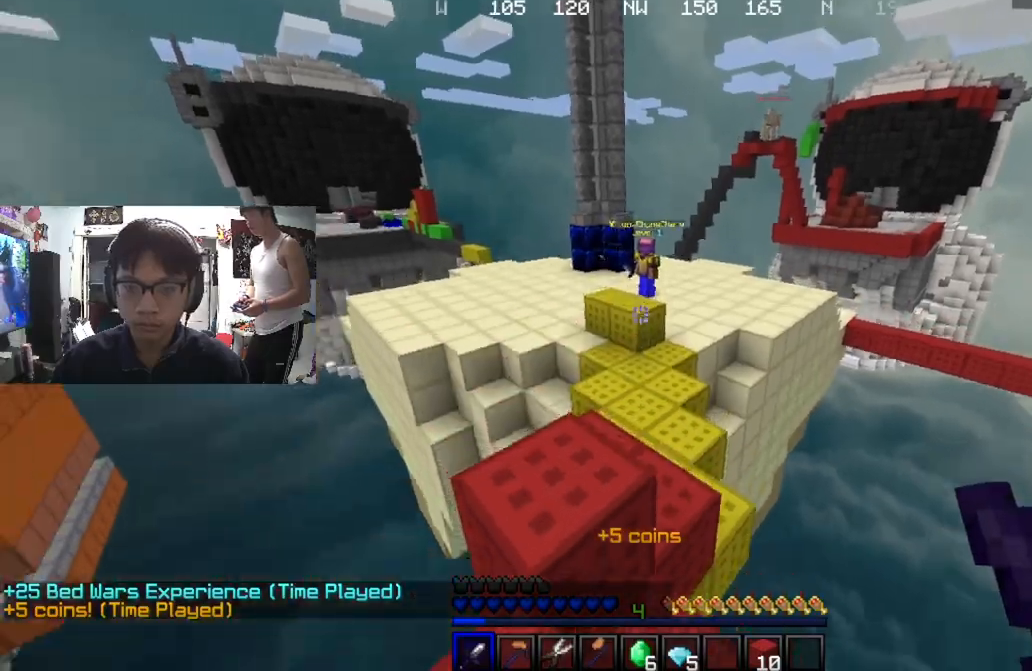
{"keys": ["w"], "mouse": [], "events": [[166, "a", "up"]]}
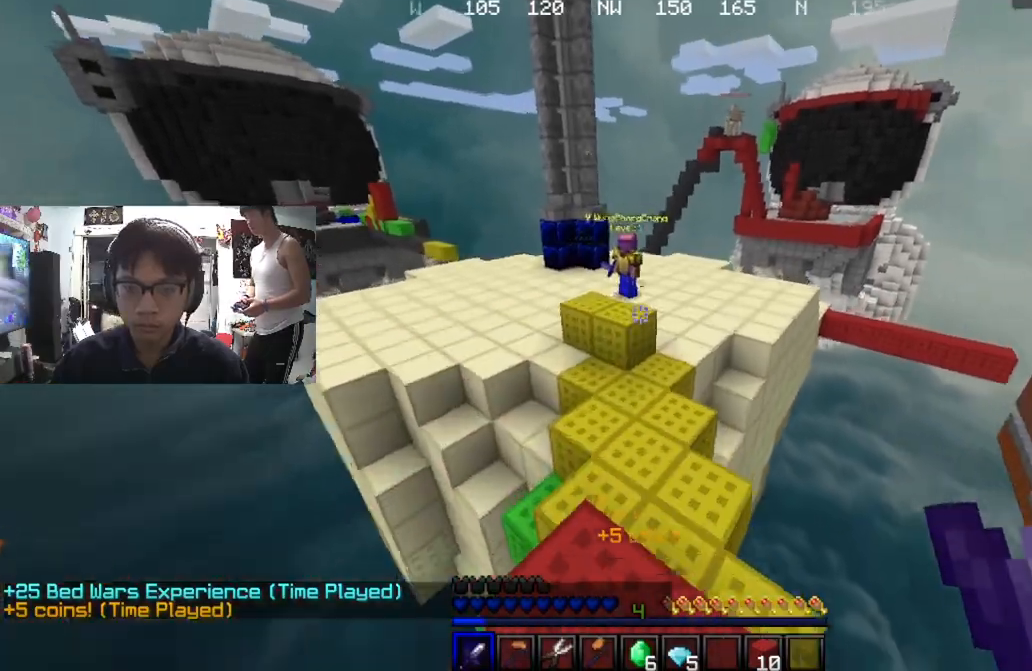
{"keys": ["w"], "mouse": [], "events": []}
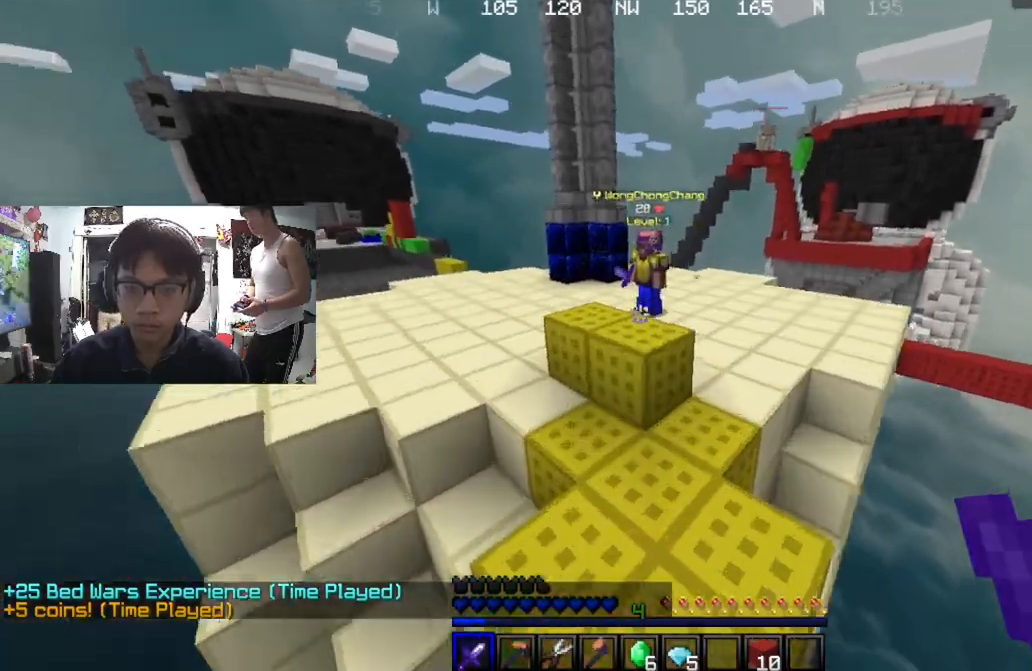
{"keys": ["a", "w"], "mouse": [], "events": [[266, "a", "down"], [333, "a", "up"], [433, "a", "down"]]}
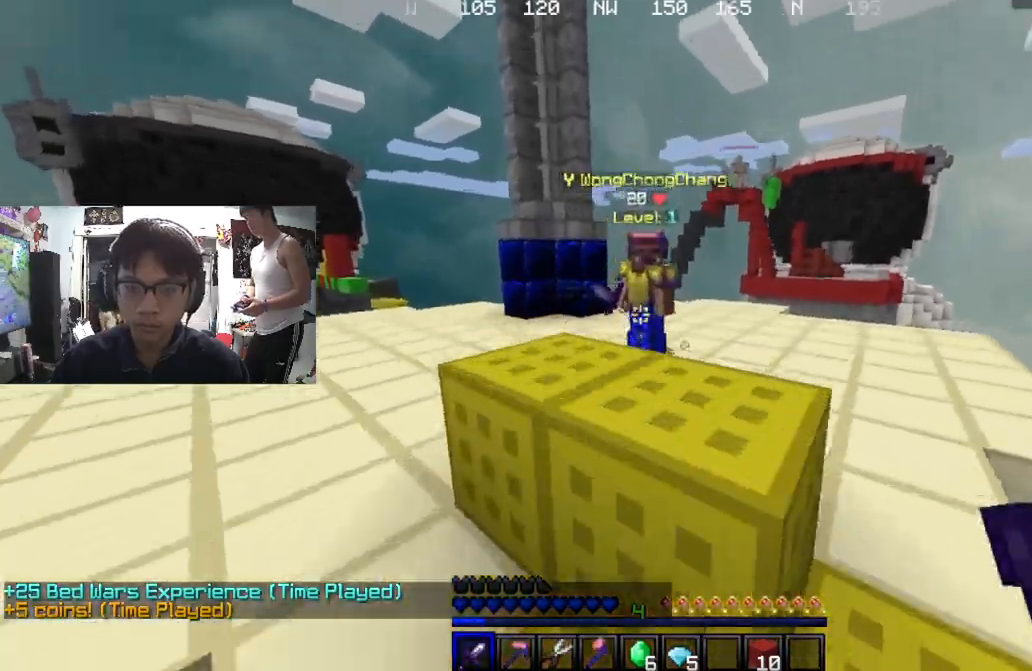
{"keys": ["a", "w"], "mouse": ["left"], "events": [[33, "mouse_left", "down"], [134, "mouse_left", "up"], [200, "mouse_left", "down"], [400, "mouse_left", "up"], [467, "mouse_left", "down"]]}
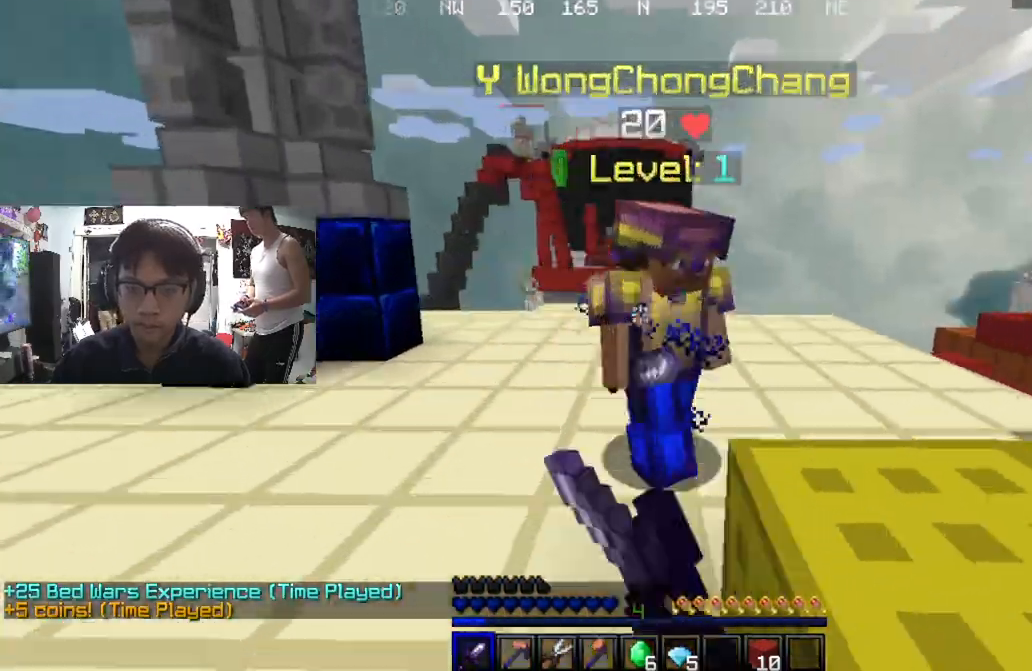
{"keys": ["a", "w"], "mouse": ["left"], "events": [[33, "mouse_left", "up"], [100, "mouse_left", "down"]]}
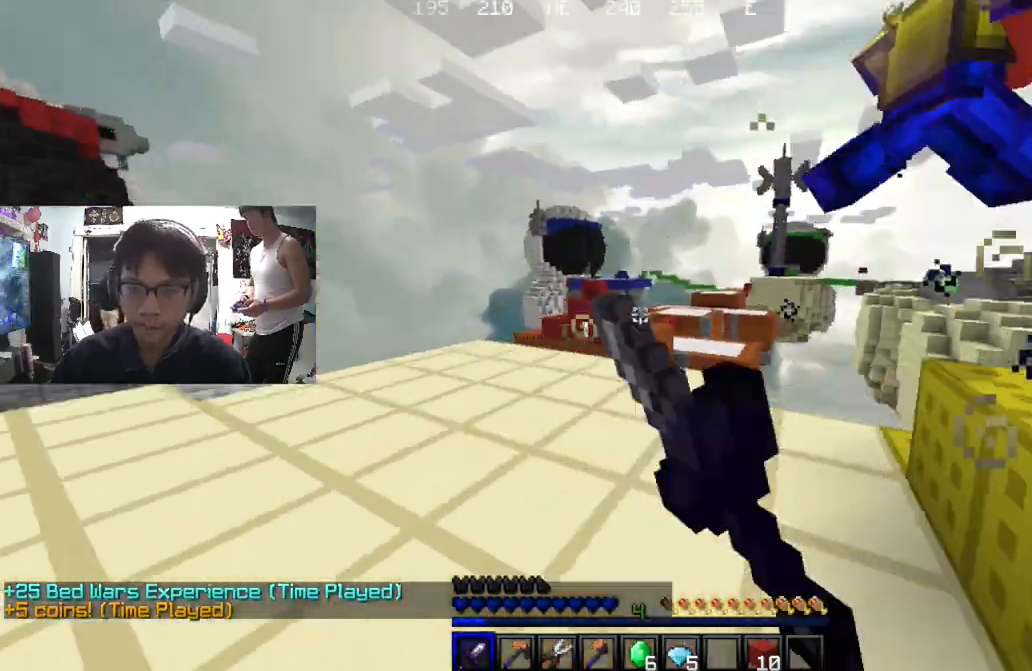
{"keys": ["a", "w"], "mouse": ["left"], "events": [[67, "mouse_left", "up"], [134, "mouse_left", "down"], [367, "mouse_left", "up"], [434, "mouse_left", "down"]]}
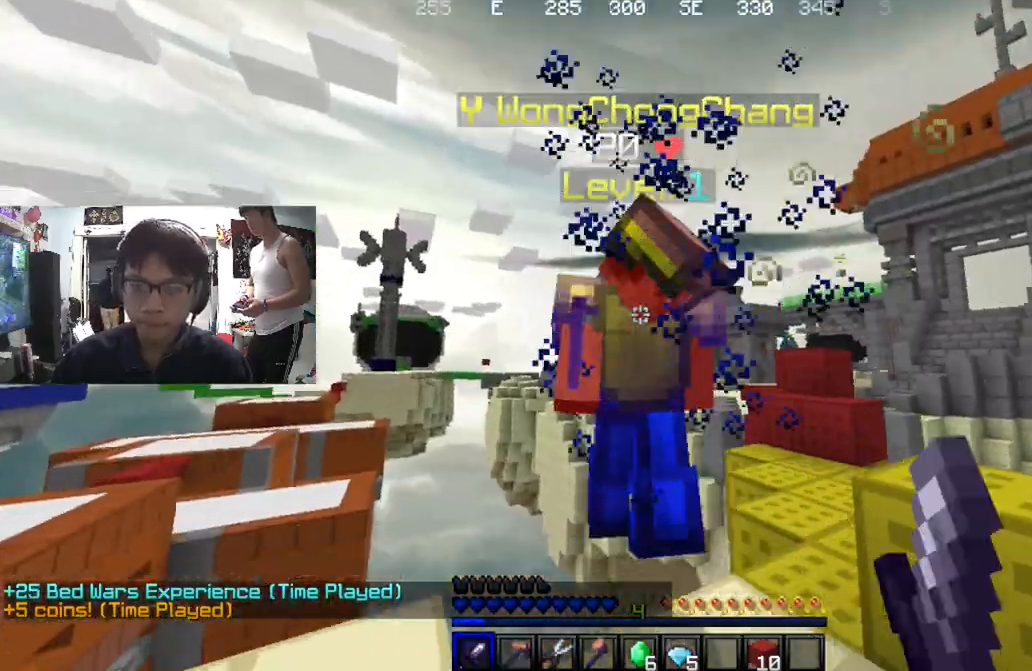
{"keys": [], "mouse": ["left"], "events": [[400, "w", "up"], [467, "a", "up"]]}
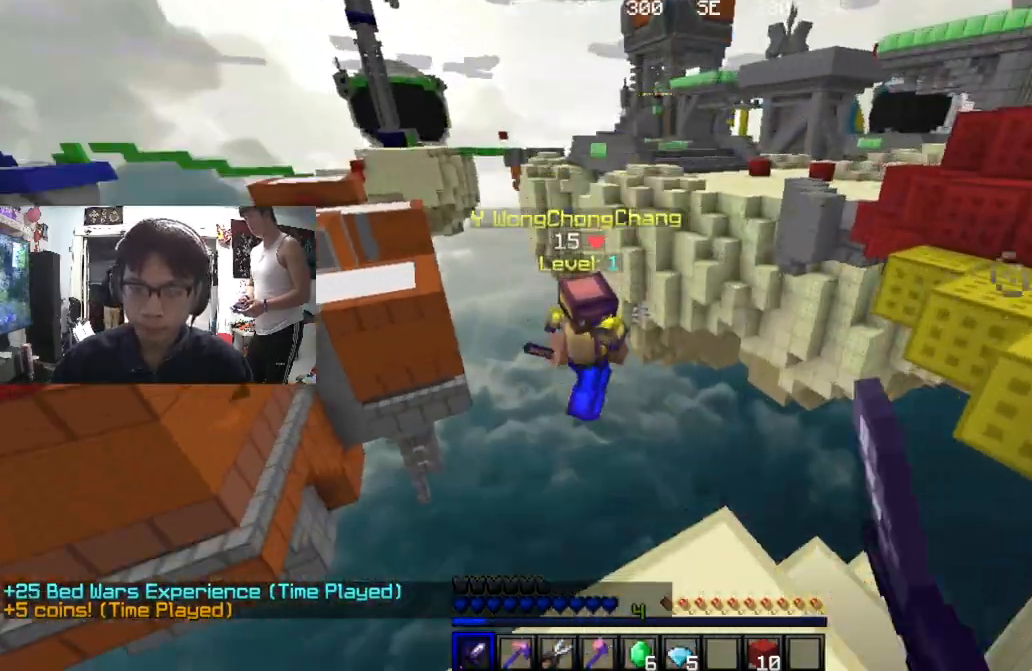
{"keys": ["s"], "mouse": [], "events": [[67, "s", "down"], [200, "mouse_left", "up"]]}
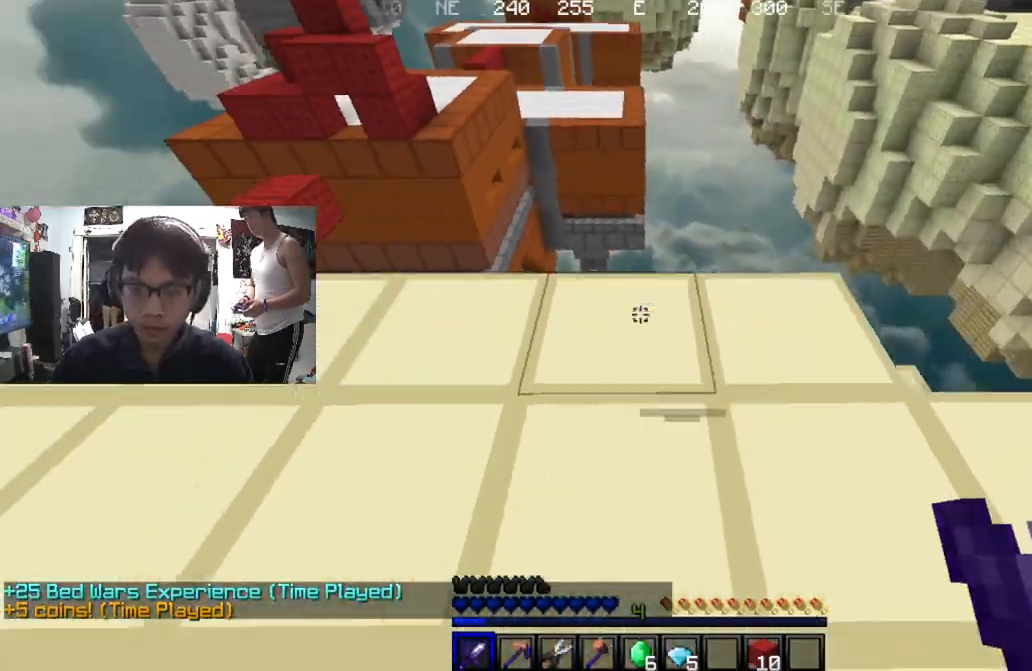
{"keys": [], "mouse": [], "events": [[367, "s", "up"]]}
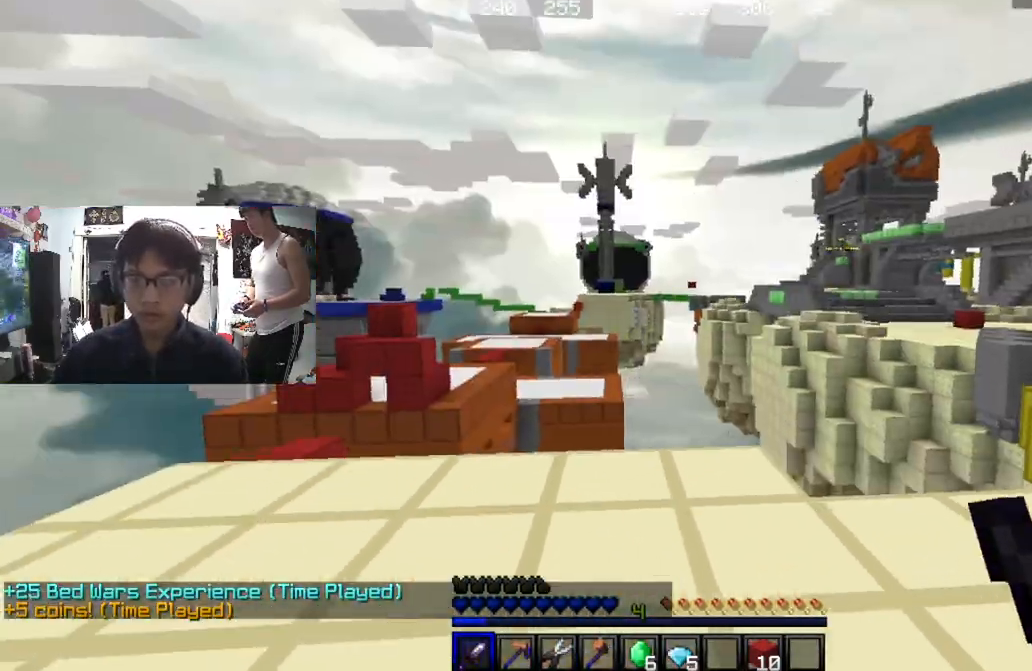
{"keys": [], "mouse": [], "events": []}
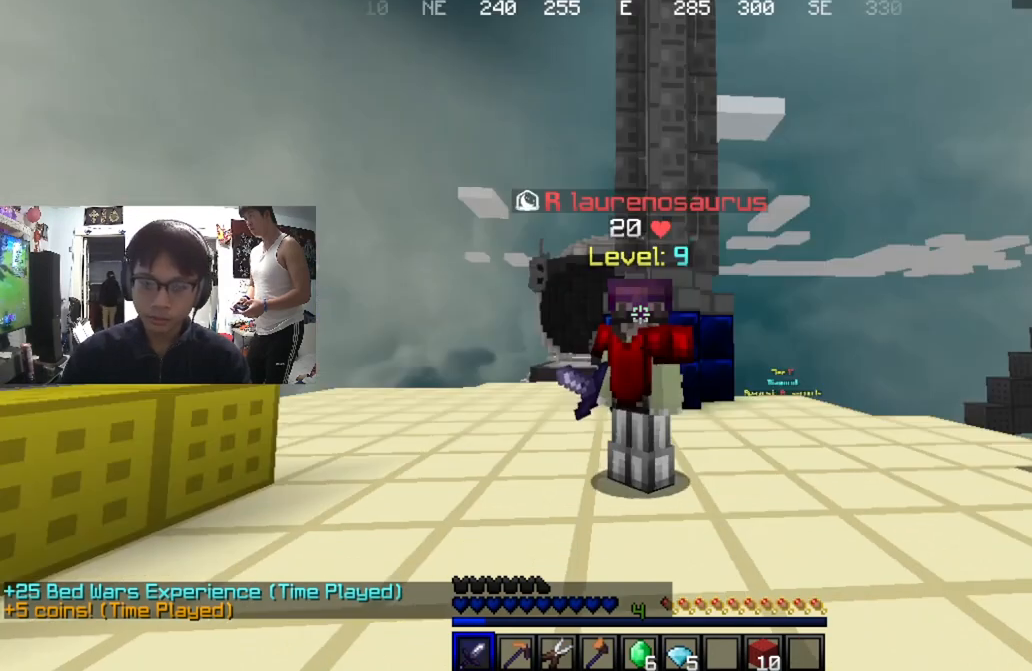
{"keys": [], "mouse": [], "events": []}
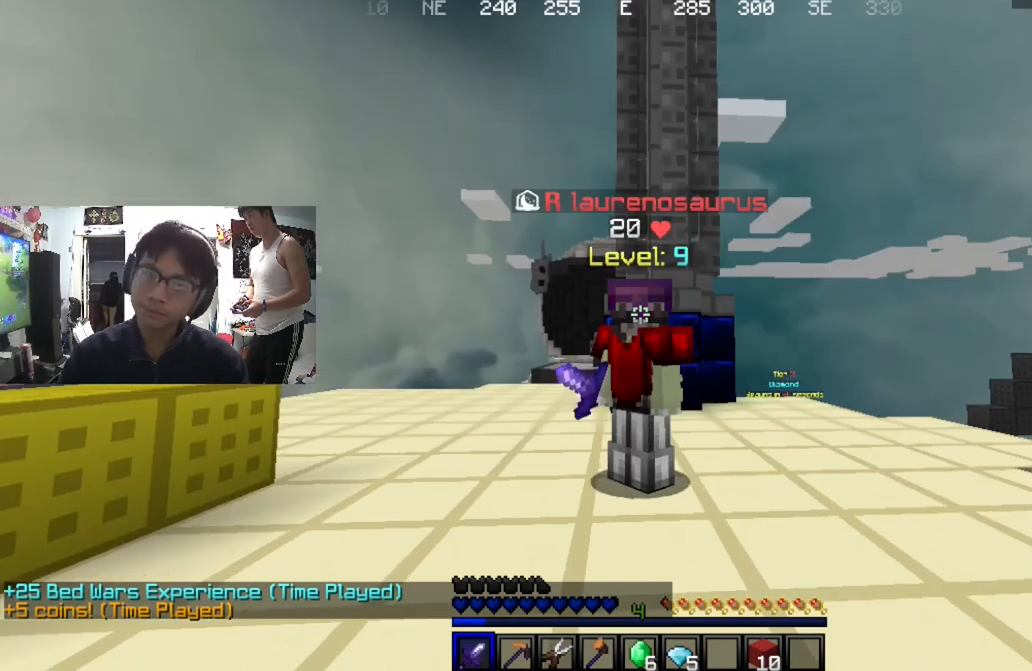
{"keys": [], "mouse": [], "events": []}
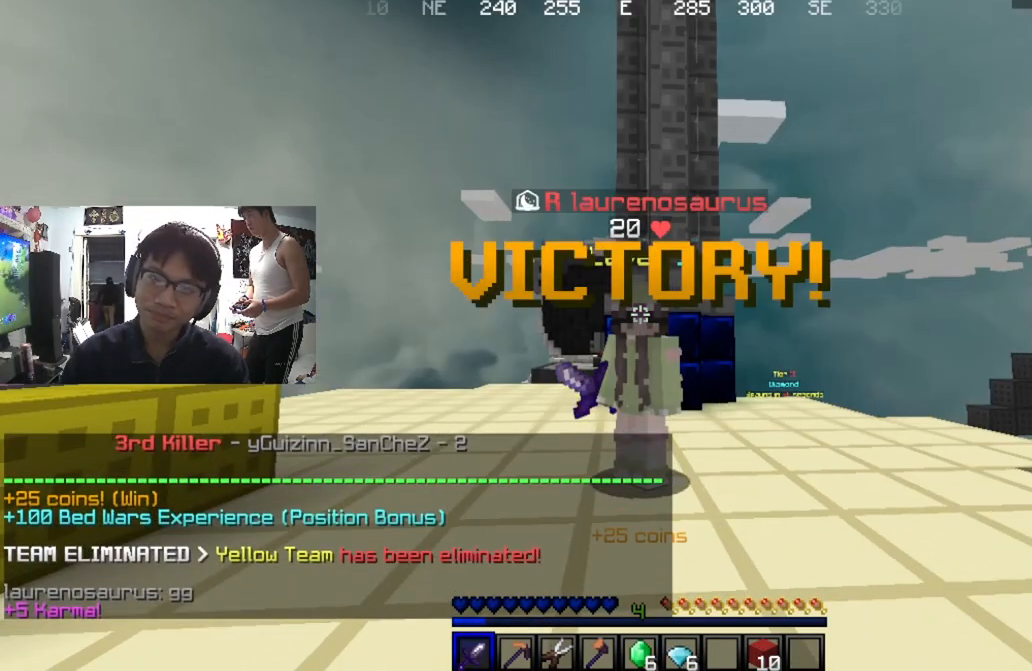
{"keys": [], "mouse": [], "events": []}
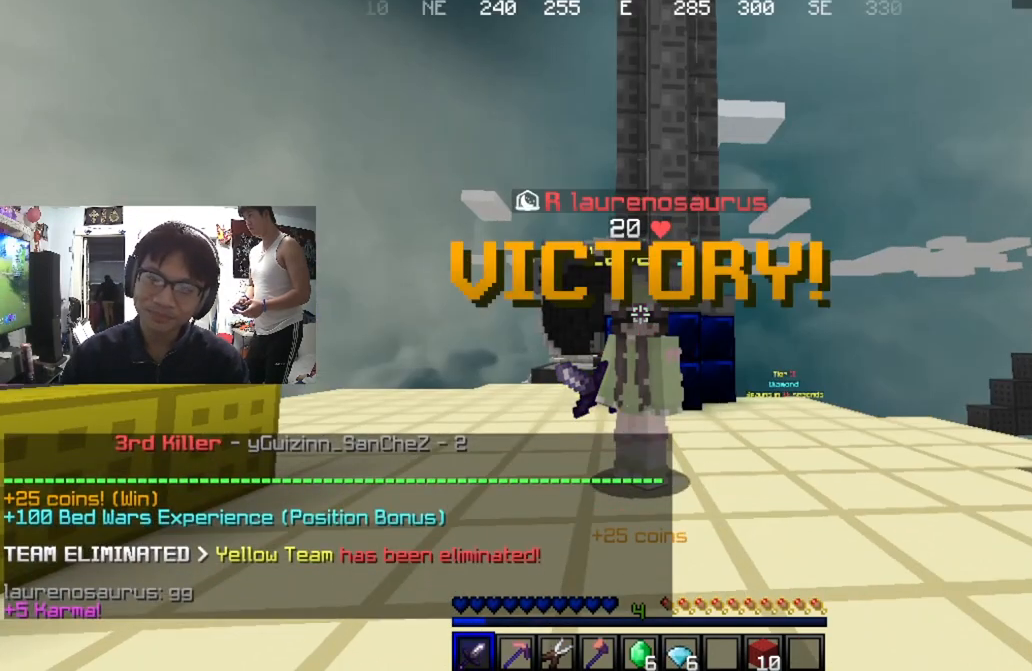
{"keys": [], "mouse": [], "events": []}
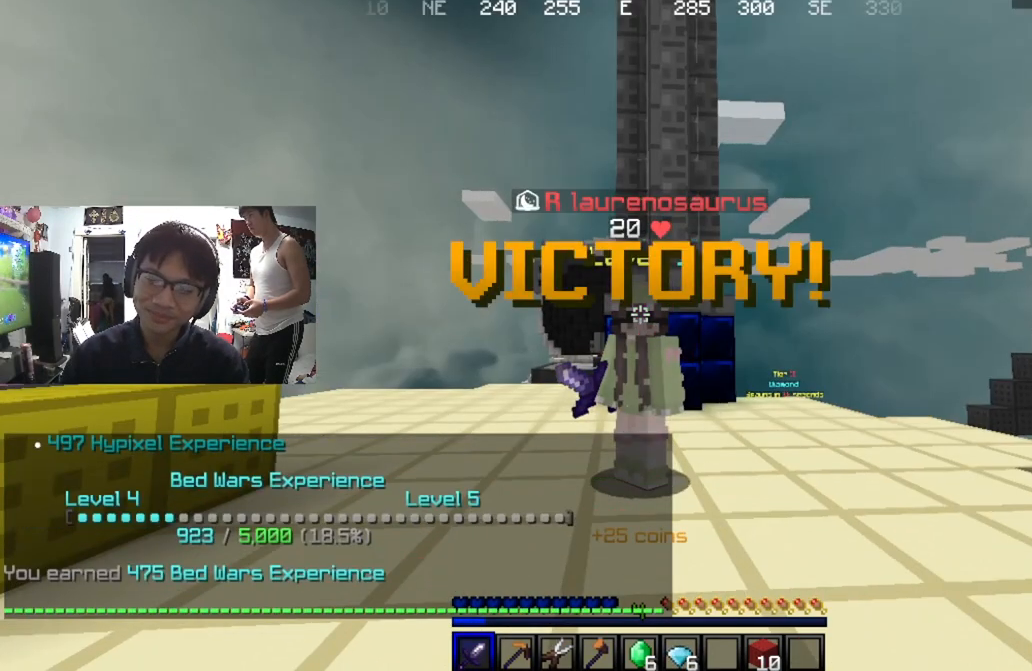
{"keys": [], "mouse": [], "events": []}
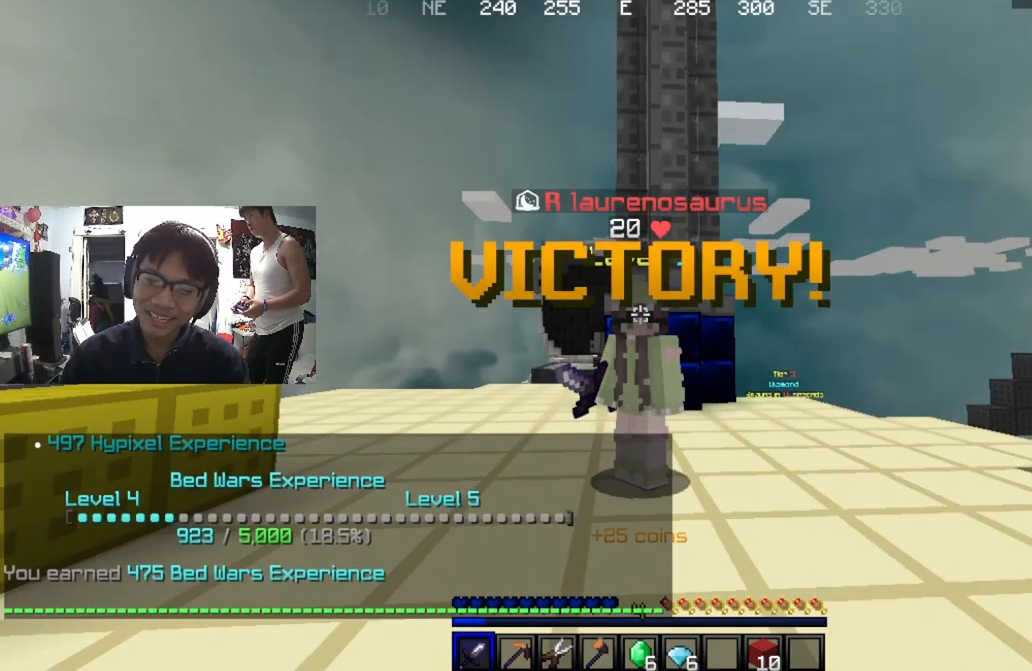
{"keys": [], "mouse": [], "events": []}
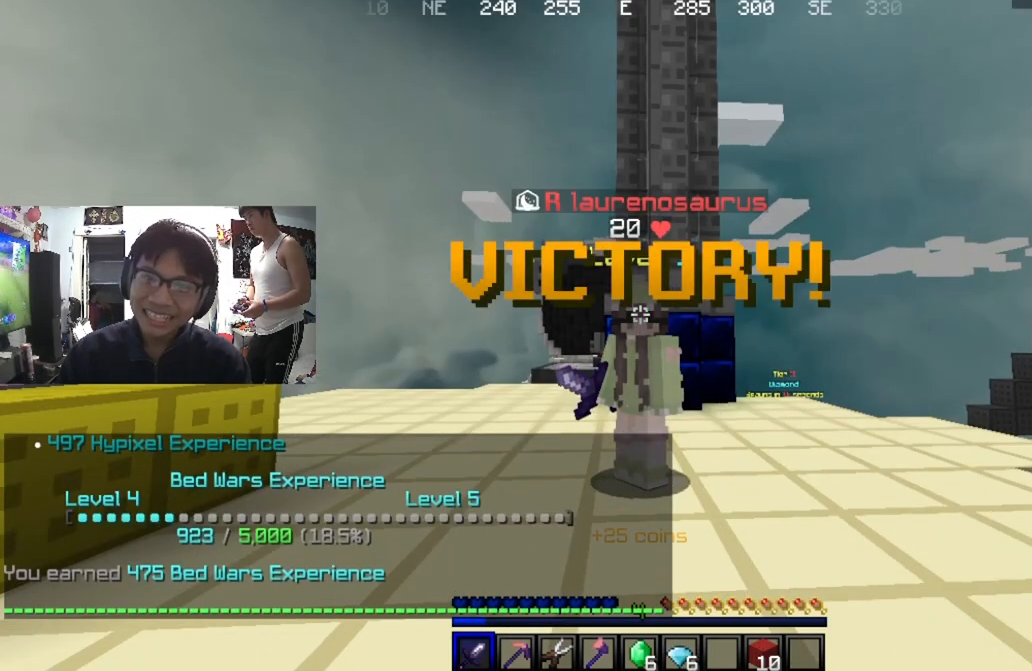
{"keys": [], "mouse": [], "events": []}